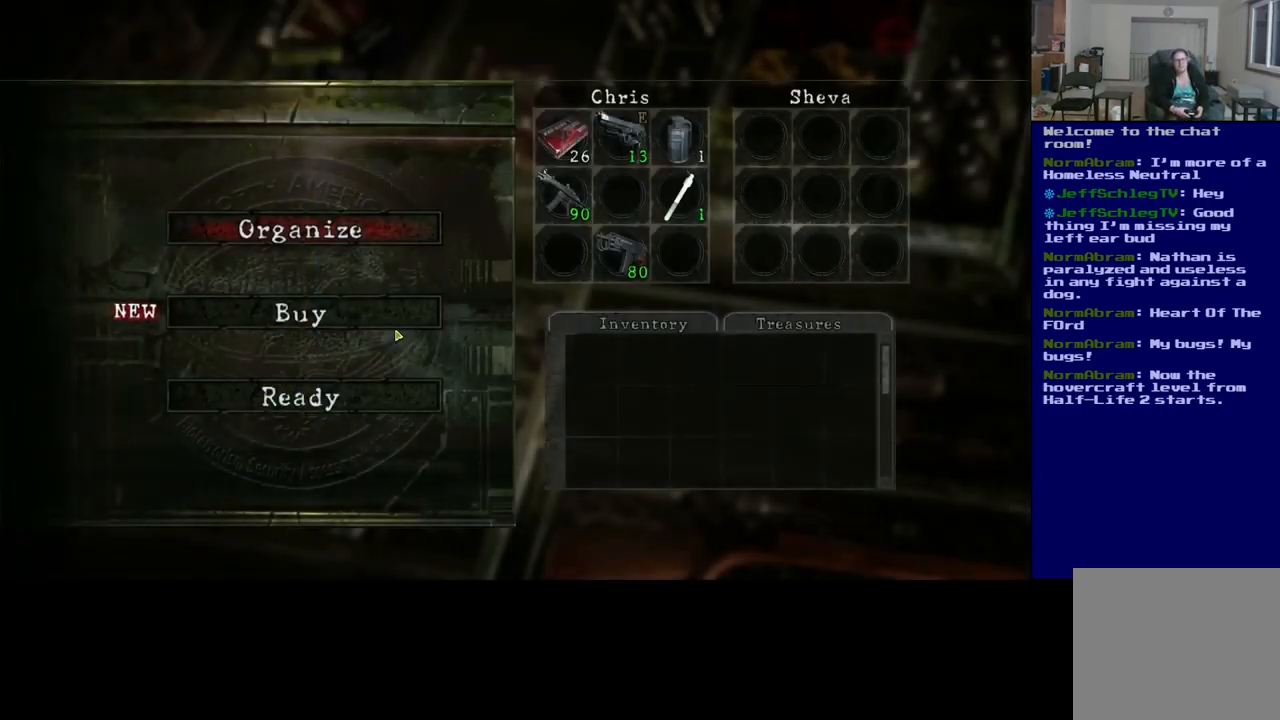
Gameplay with a controller (Xbox layout); each line is a JSON object with the inputs held at the frame after it. "events" lists button and stick changes between this image and that frame as [ms after this image, input, new state], when the widget could be followed in between. Not read: R3.
{"buttons": [], "left_stick": "center", "right_stick": "center", "events": [[133, "DPAD_DOWN", "down"], [217, "DPAD_DOWN", "up"]]}
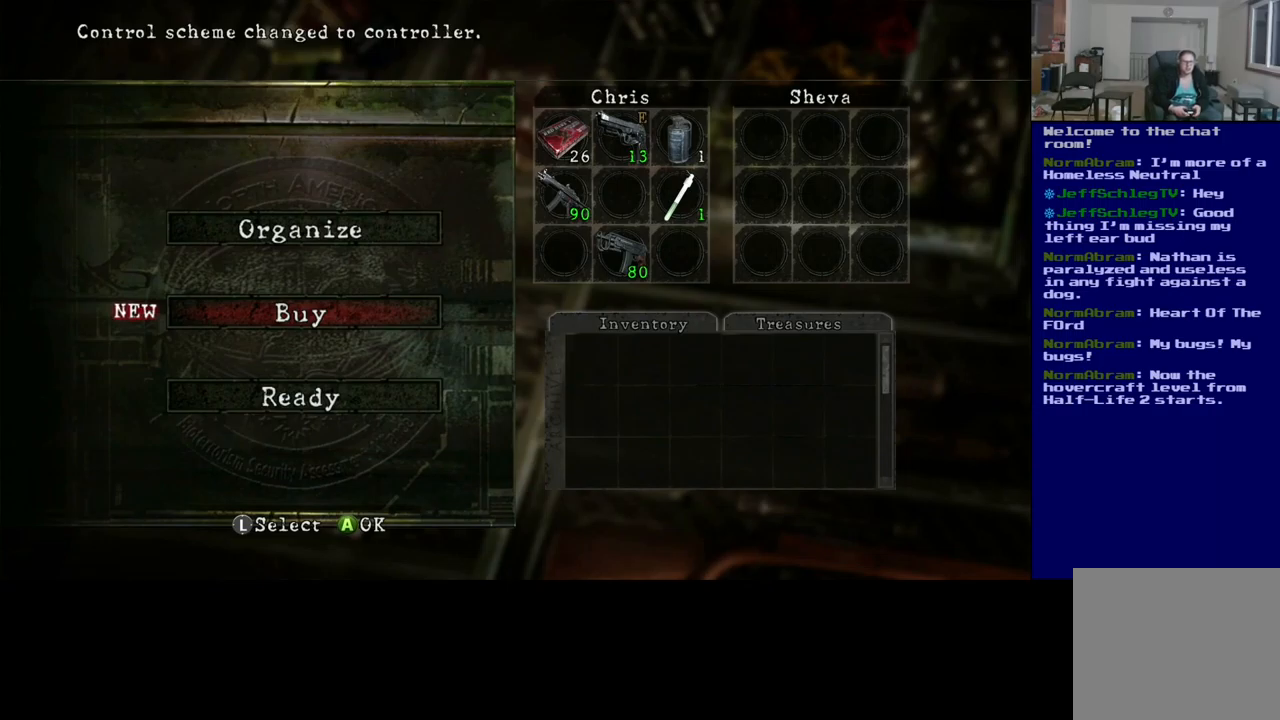
{"buttons": [], "left_stick": "center", "right_stick": "center", "events": [[67, "DPAD_UP", "down"], [200, "DPAD_UP", "up"]]}
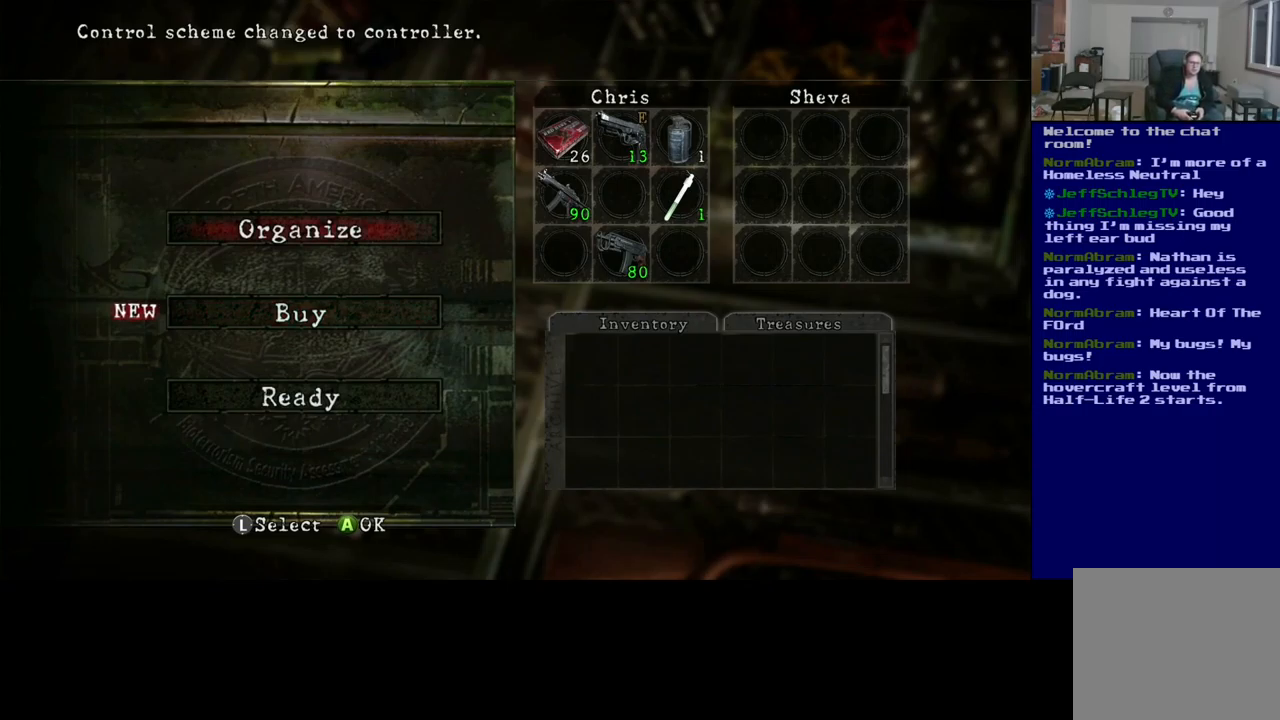
{"buttons": [], "left_stick": "center", "right_stick": "center", "events": [[17, "DPAD_DOWN", "down"], [150, "DPAD_DOWN", "up"]]}
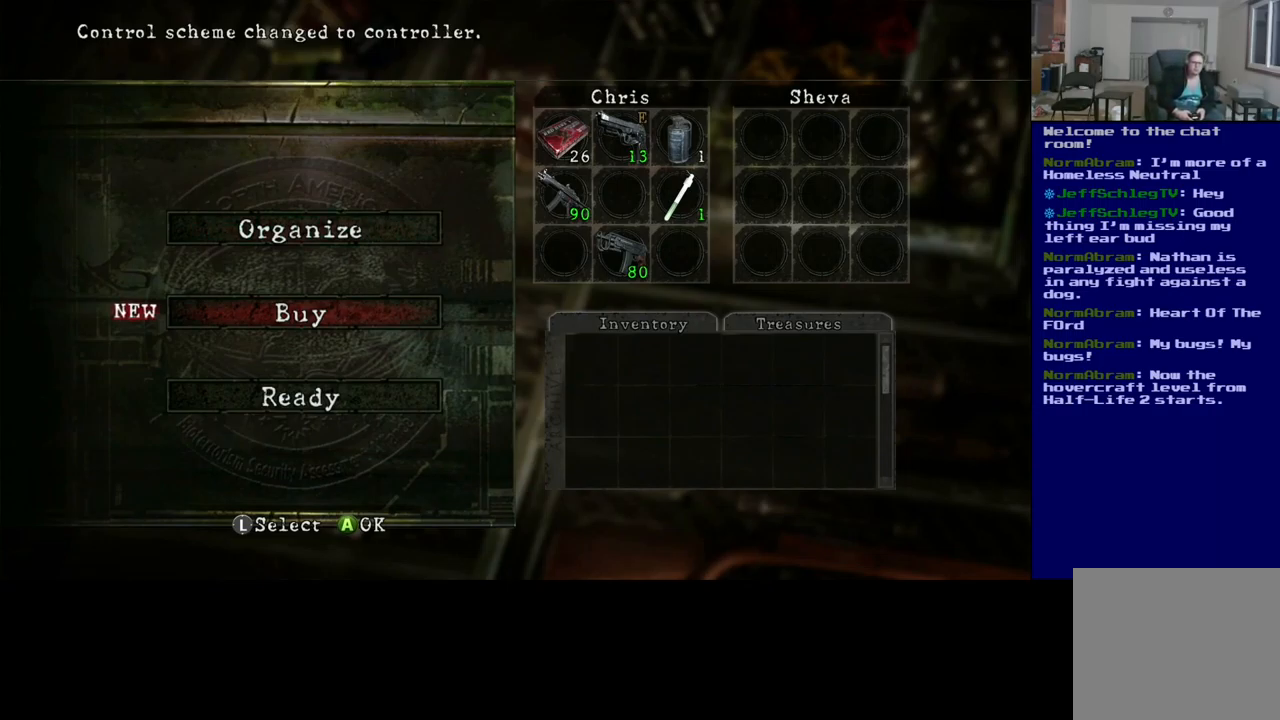
{"buttons": [], "left_stick": "center", "right_stick": "center", "events": []}
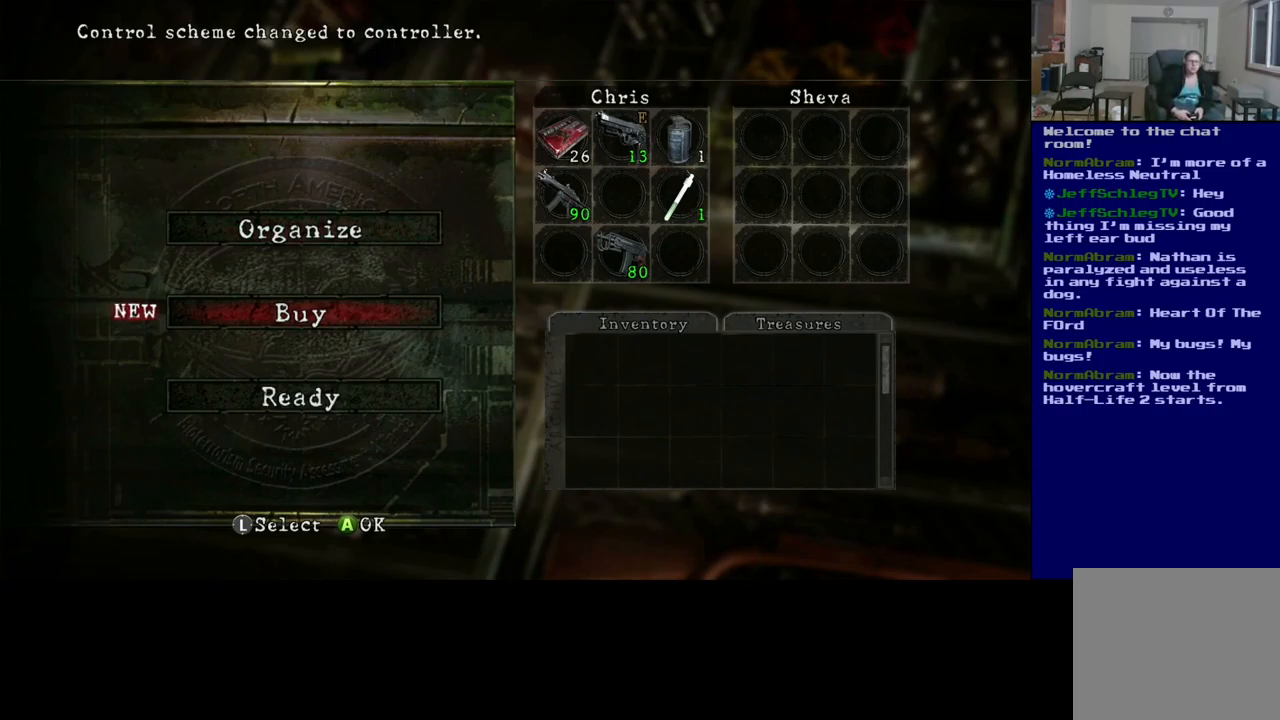
{"buttons": [], "left_stick": "center", "right_stick": "center", "events": [[250, "DPAD_UP", "down"], [367, "DPAD_UP", "up"]]}
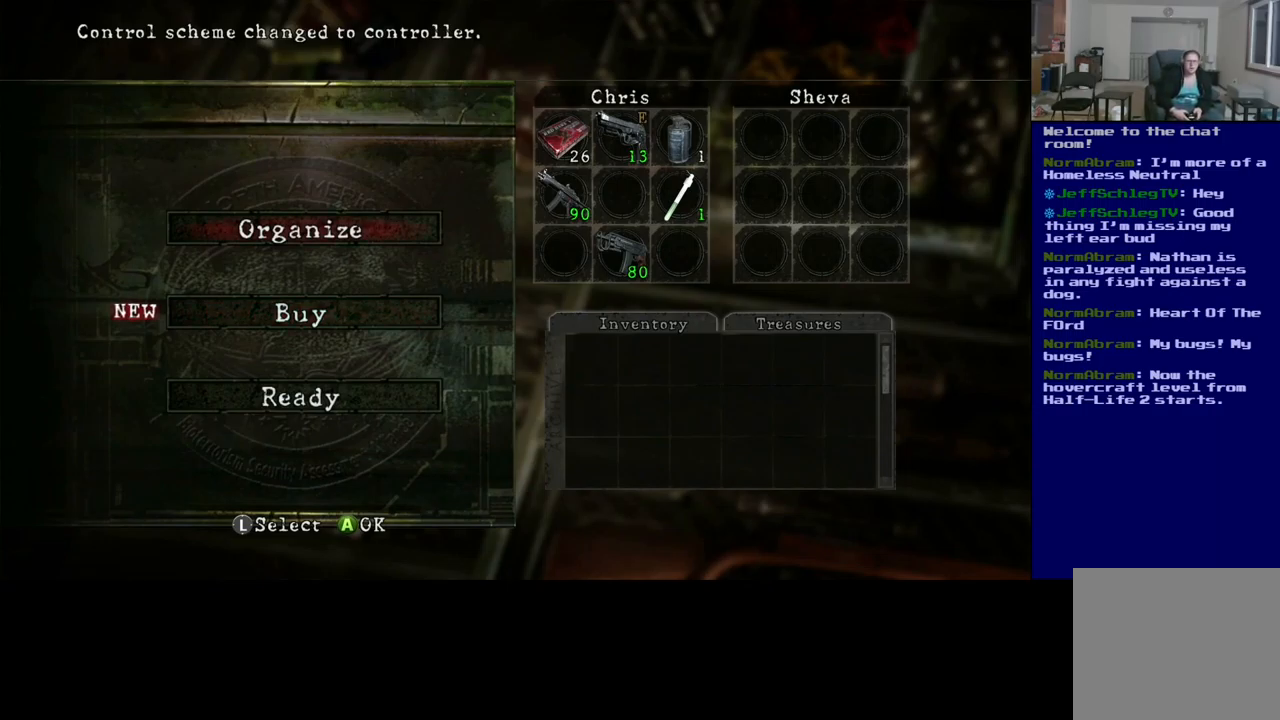
{"buttons": [], "left_stick": "center", "right_stick": "center", "events": [[17, "DPAD_DOWN", "down"], [133, "DPAD_DOWN", "up"]]}
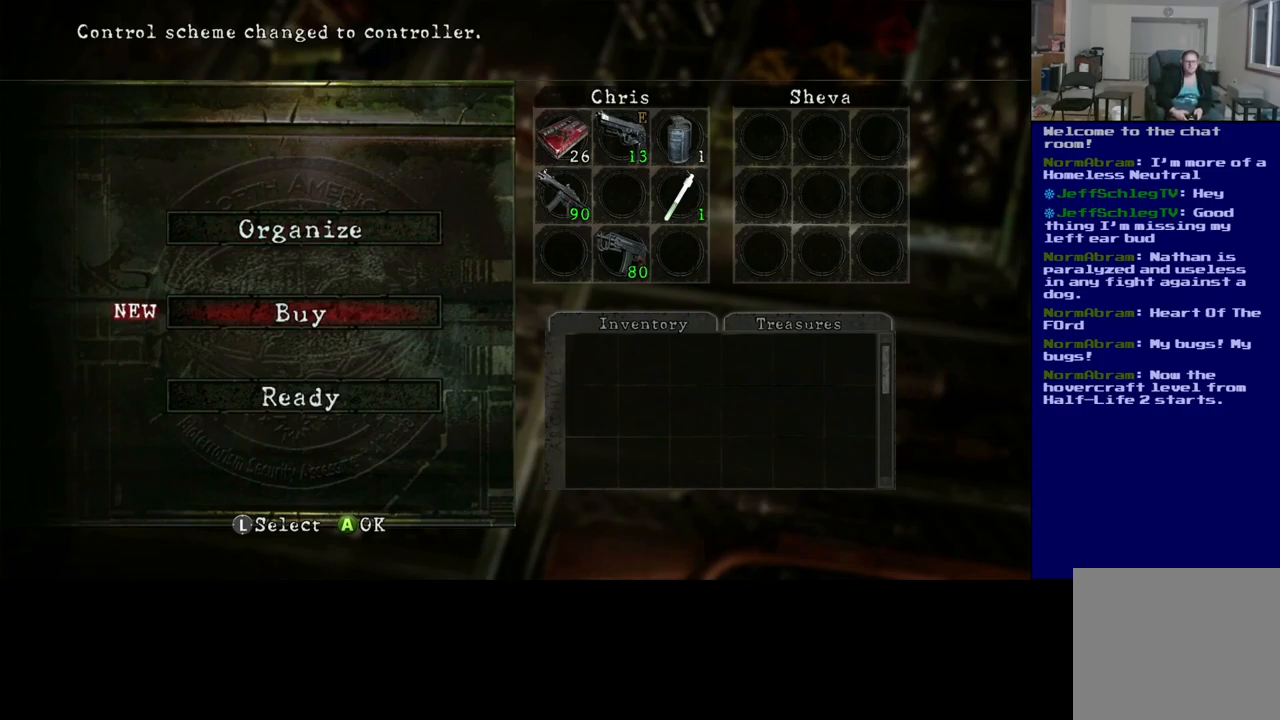
{"buttons": [], "left_stick": "center", "right_stick": "center", "events": []}
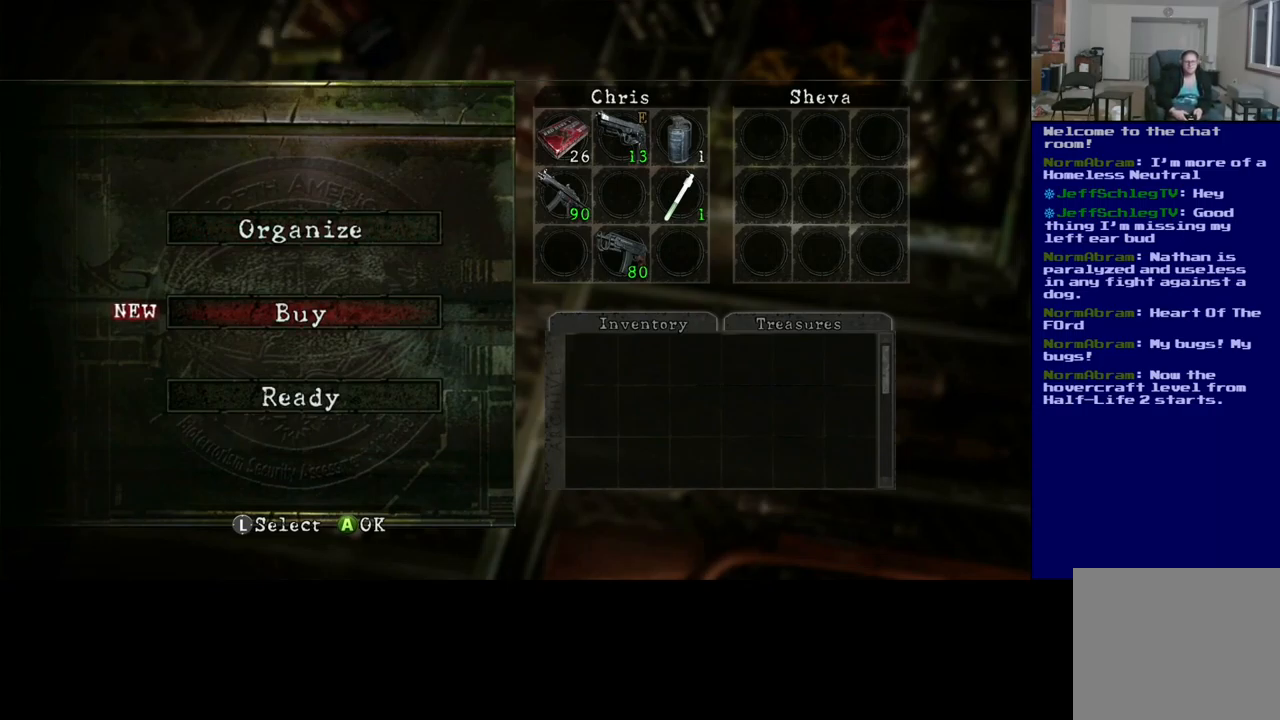
{"buttons": ["DPAD_UP"], "left_stick": "center", "right_stick": "center", "events": [[317, "DPAD_UP", "down"]]}
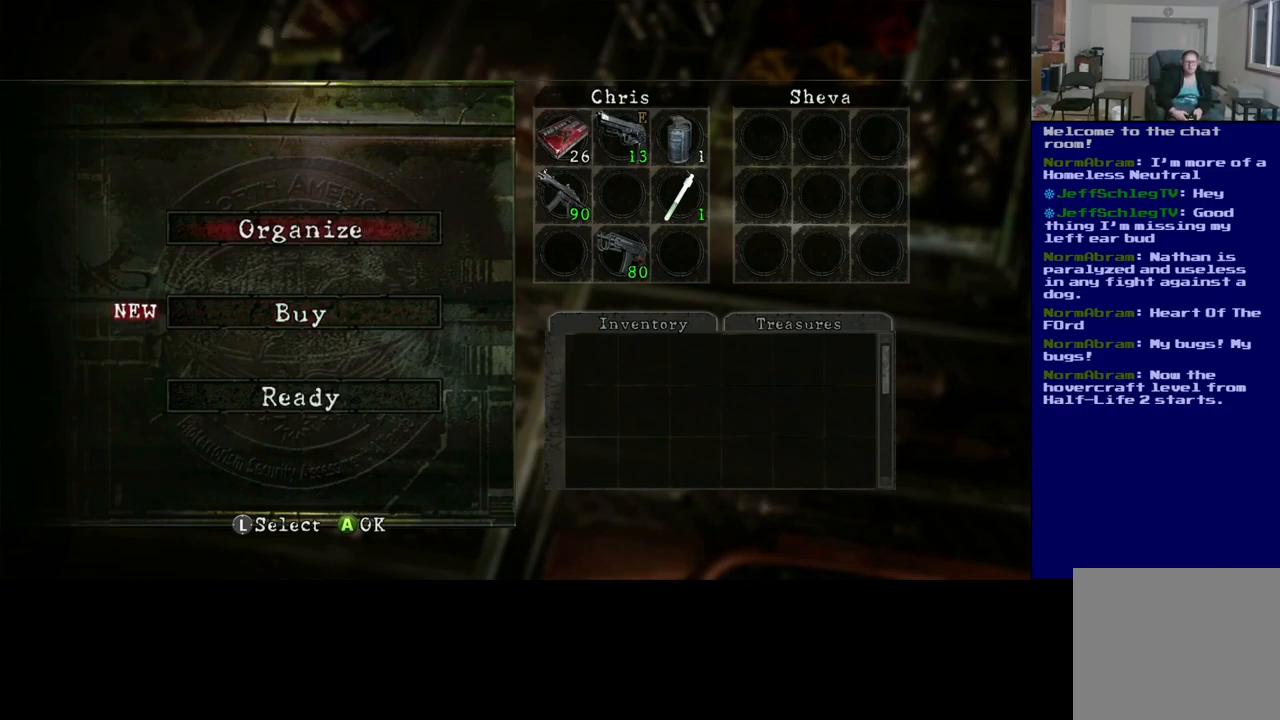
{"buttons": ["DPAD_UP"], "left_stick": "center", "right_stick": "center", "events": [[117, "DPAD_DOWN", "down"], [217, "DPAD_DOWN", "up"], [300, "A", "down"], [433, "A", "up"]]}
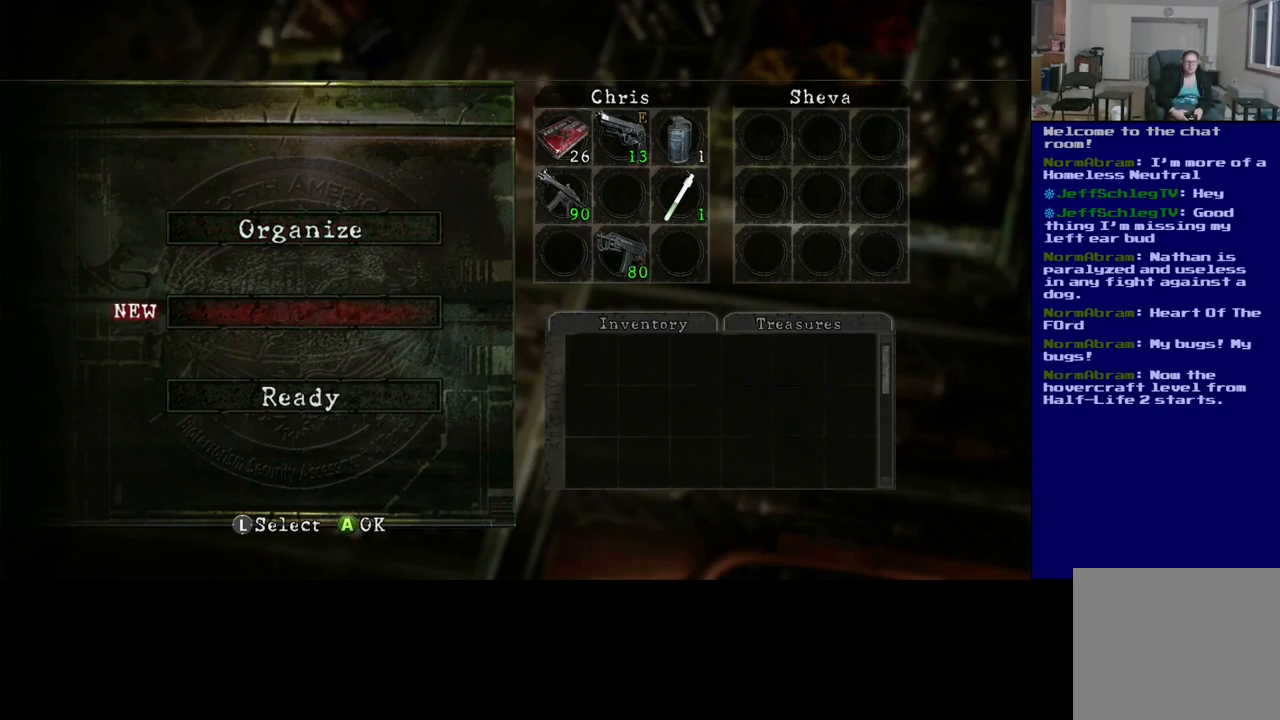
{"buttons": ["DPAD_UP"], "left_stick": "center", "right_stick": "center", "events": []}
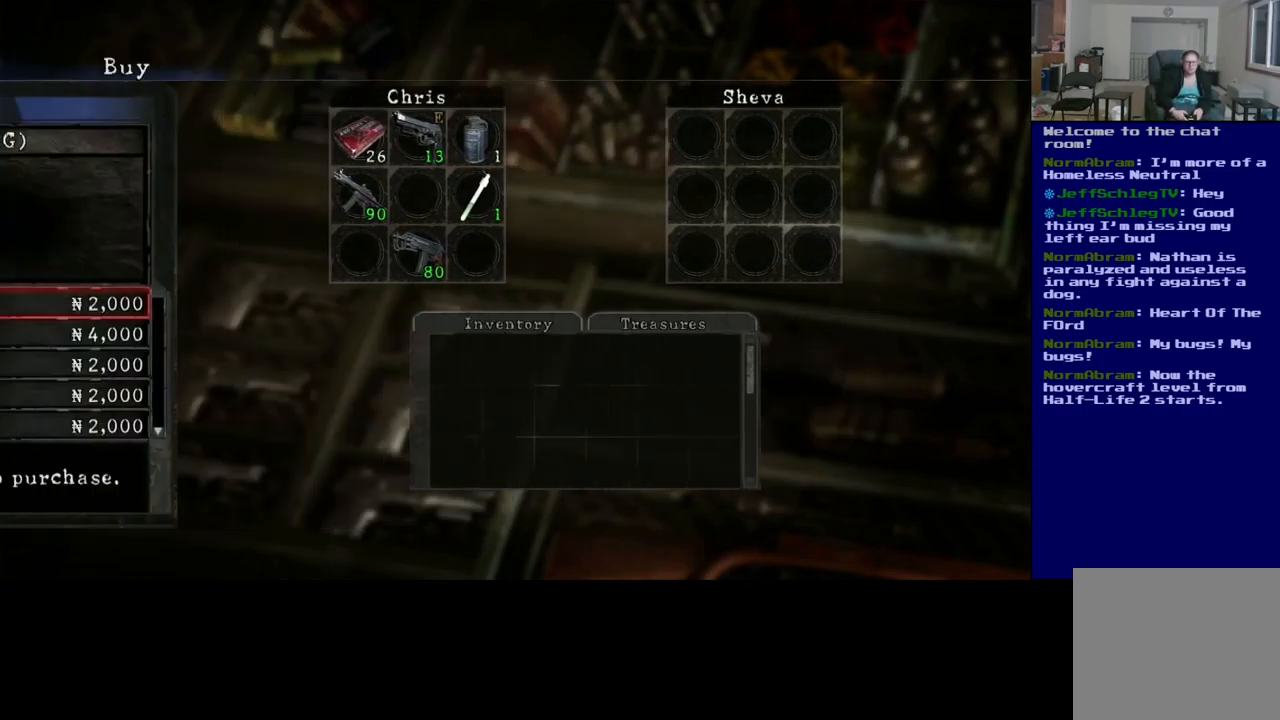
{"buttons": [], "left_stick": "center", "right_stick": "center", "events": [[33, "DPAD_UP", "up"]]}
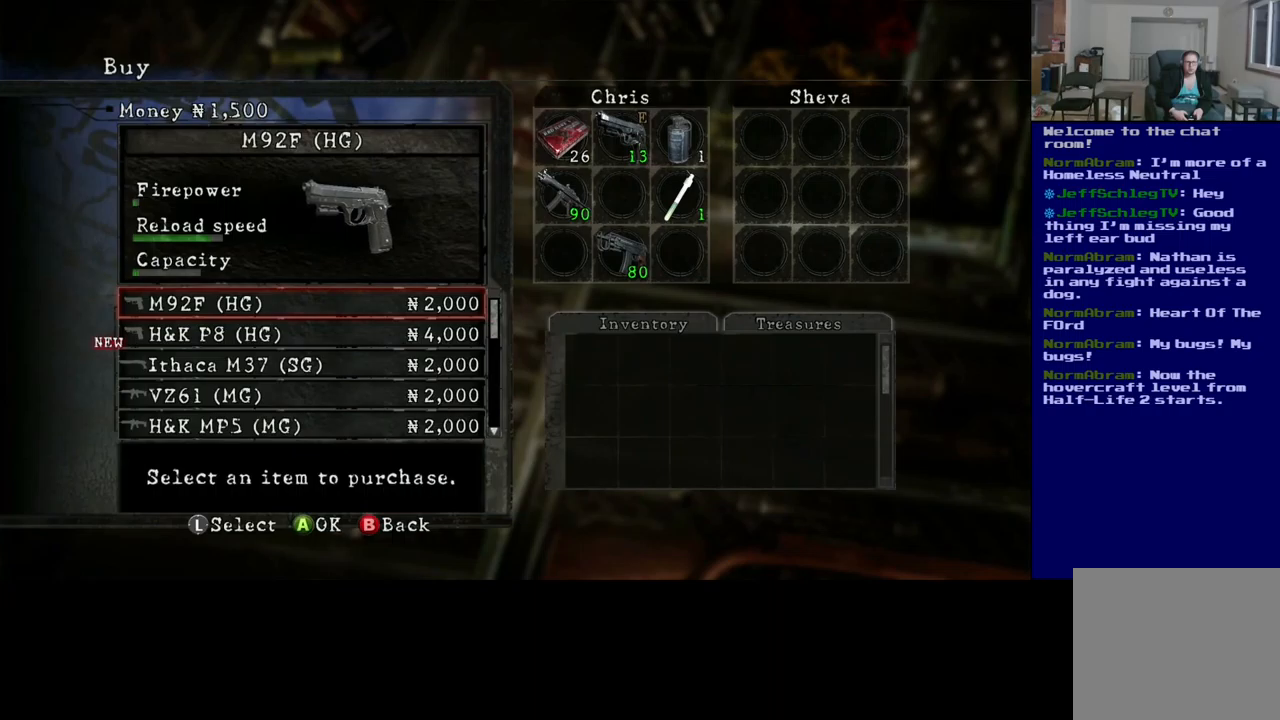
{"buttons": [], "left_stick": "center", "right_stick": "center", "events": [[250, "DPAD_UP", "down"], [434, "DPAD_UP", "up"]]}
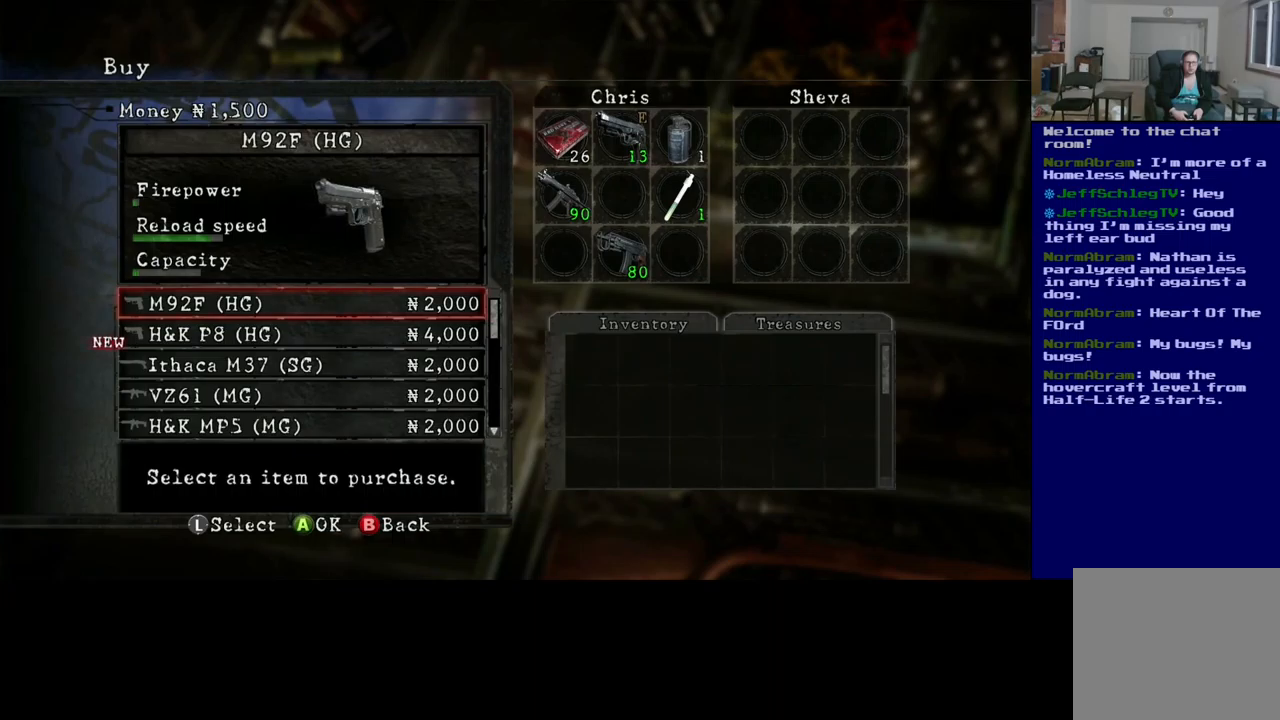
{"buttons": ["DPAD_DOWN"], "left_stick": "center", "right_stick": "center", "events": [[267, "DPAD_DOWN", "down"]]}
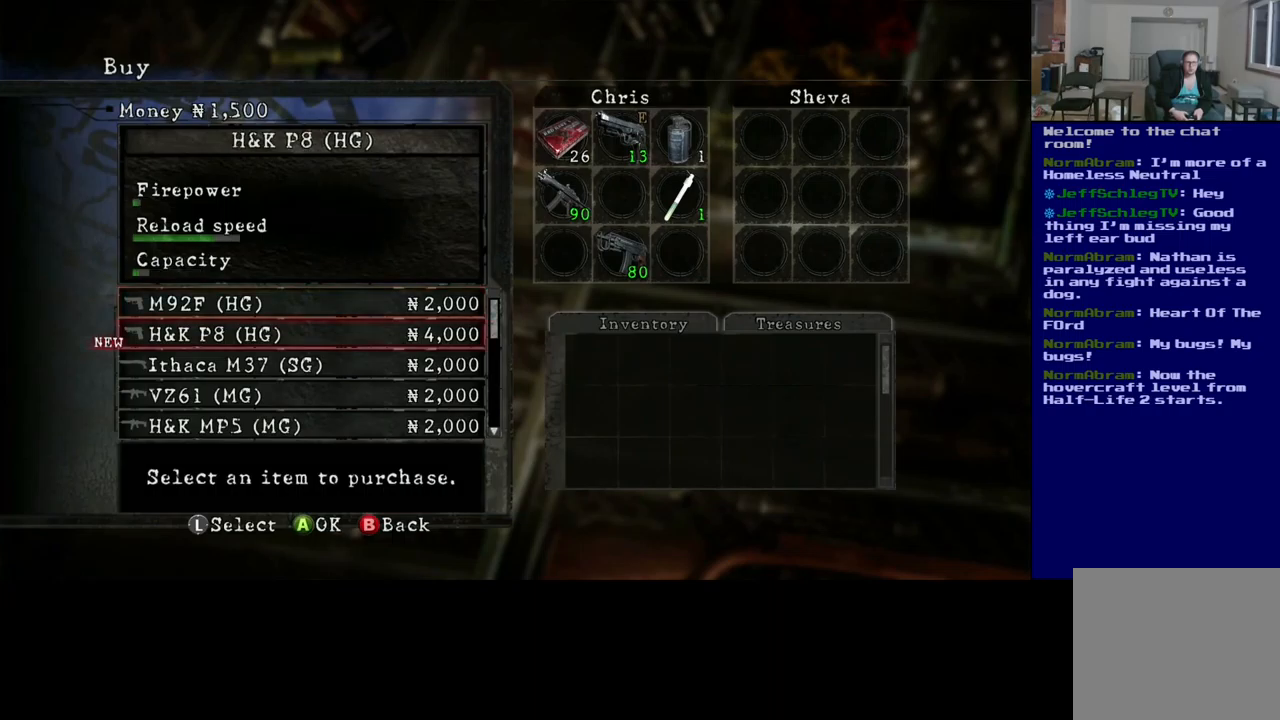
{"buttons": ["DPAD_DOWN"], "left_stick": "center", "right_stick": "center", "events": []}
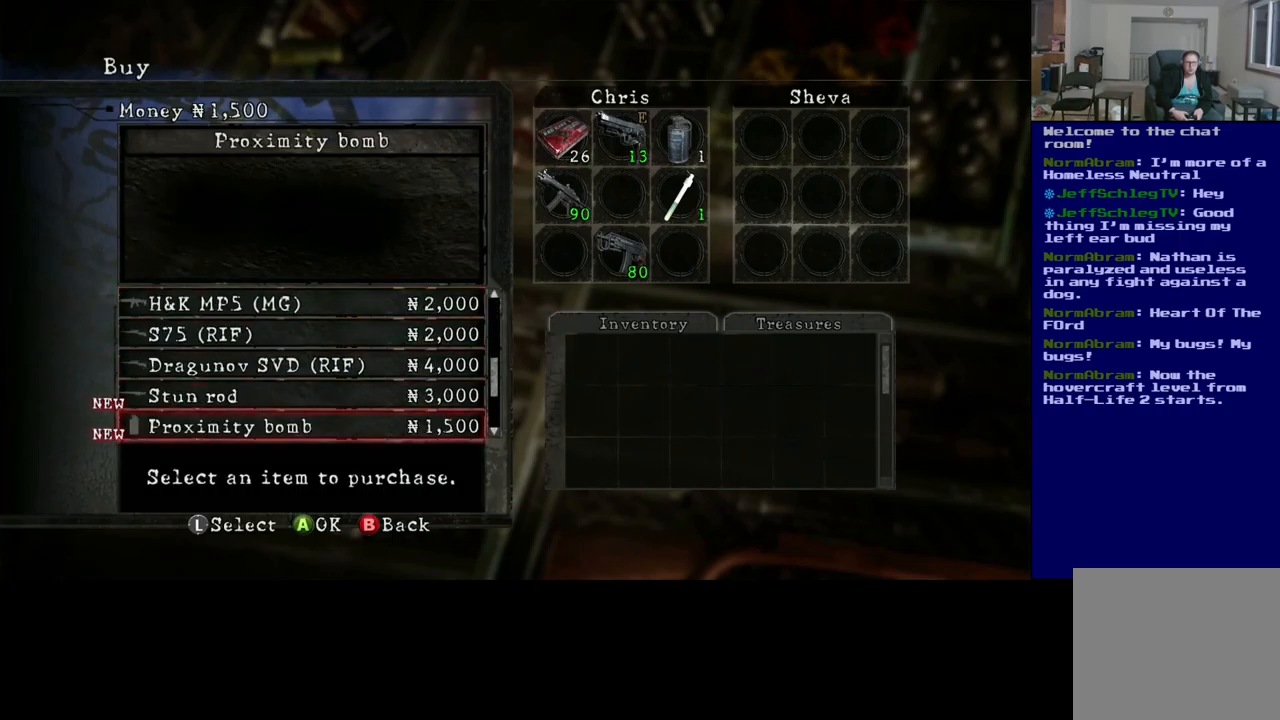
{"buttons": ["DPAD_DOWN"], "left_stick": "center", "right_stick": "center", "events": []}
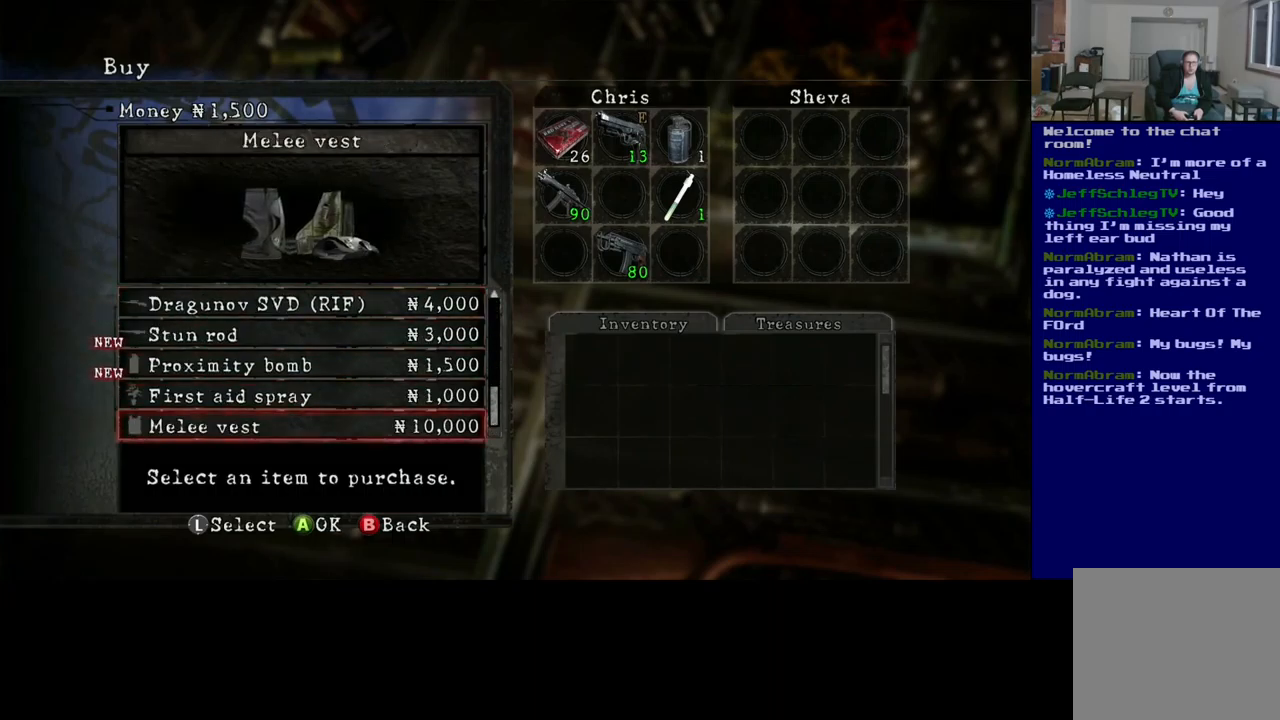
{"buttons": [], "left_stick": "center", "right_stick": "center", "events": [[50, "DPAD_DOWN", "up"]]}
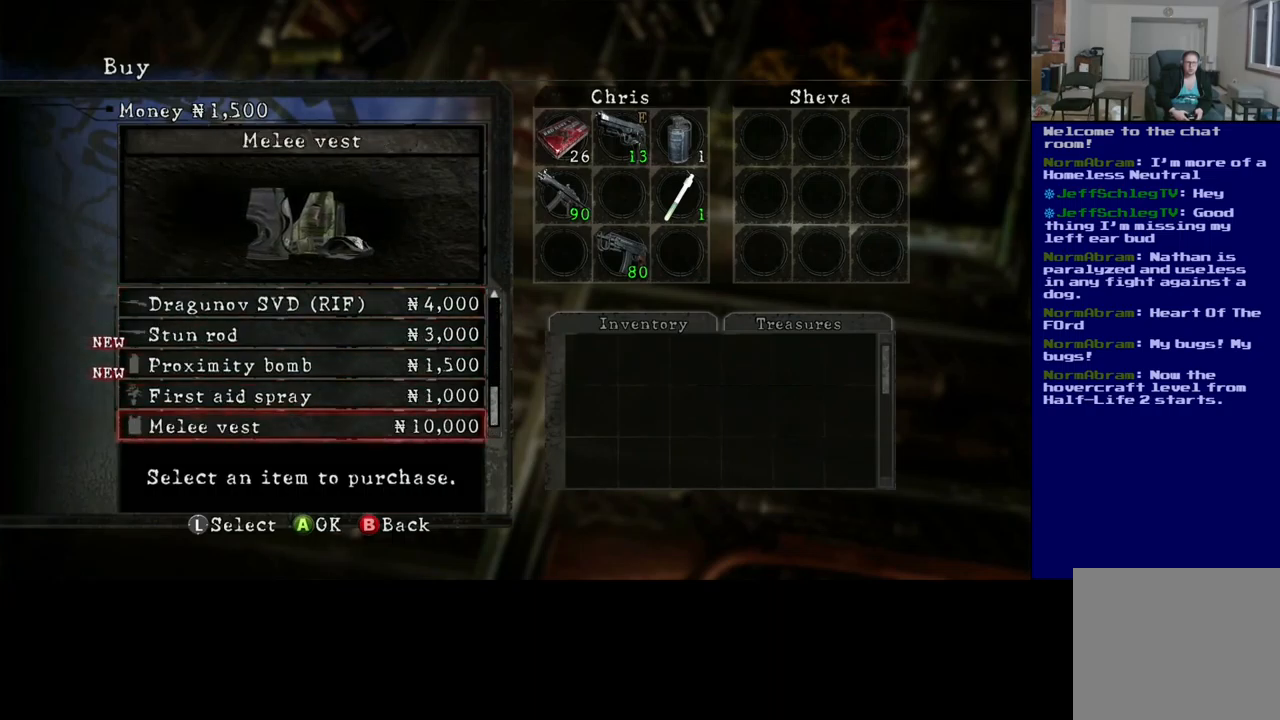
{"buttons": ["DPAD_UP"], "left_stick": "center", "right_stick": "center", "events": [[117, "DPAD_UP", "down"]]}
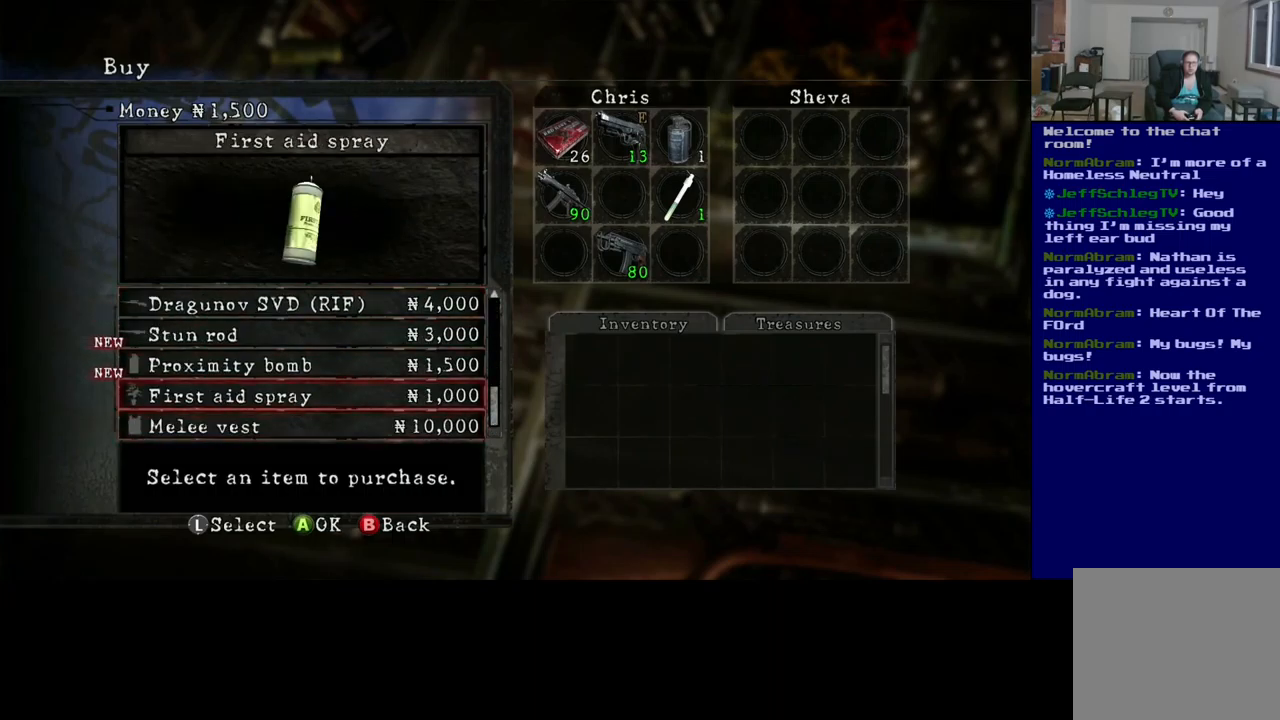
{"buttons": [], "left_stick": "center", "right_stick": "center", "events": [[150, "DPAD_UP", "up"]]}
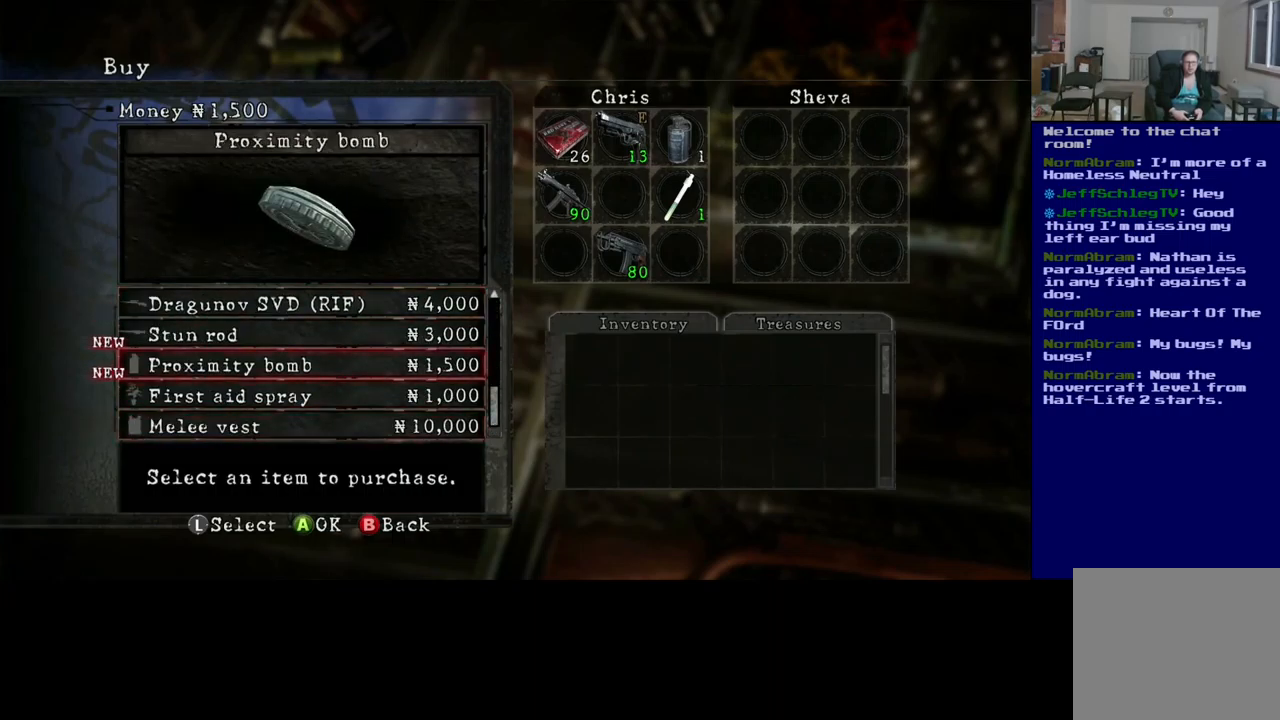
{"buttons": [], "left_stick": "center", "right_stick": "center", "events": []}
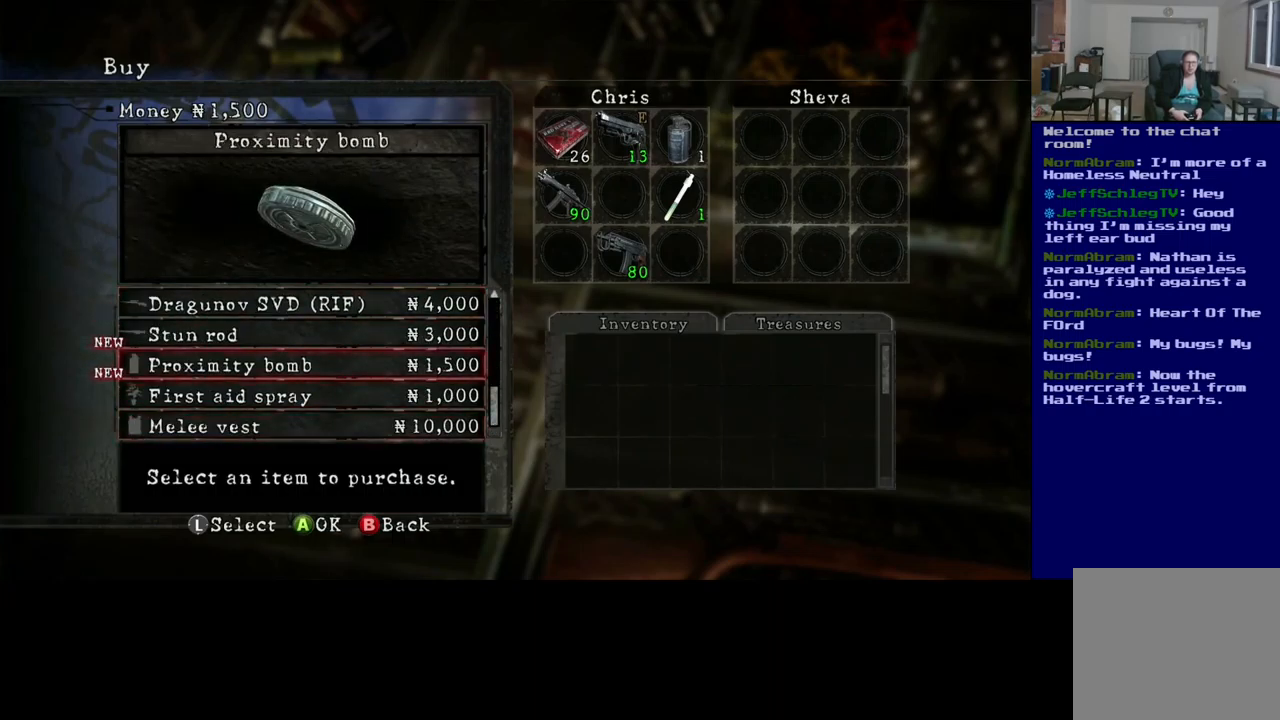
{"buttons": [], "left_stick": "center", "right_stick": "center", "events": []}
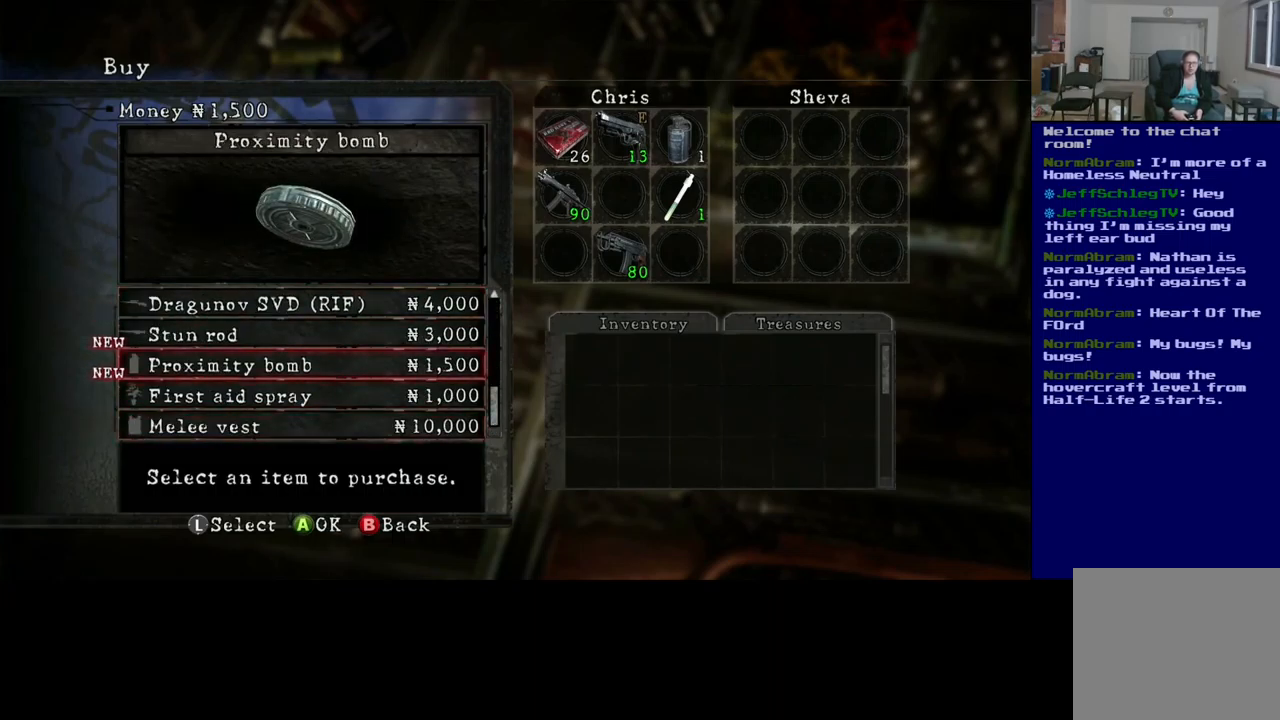
{"buttons": [], "left_stick": "center", "right_stick": "center", "events": []}